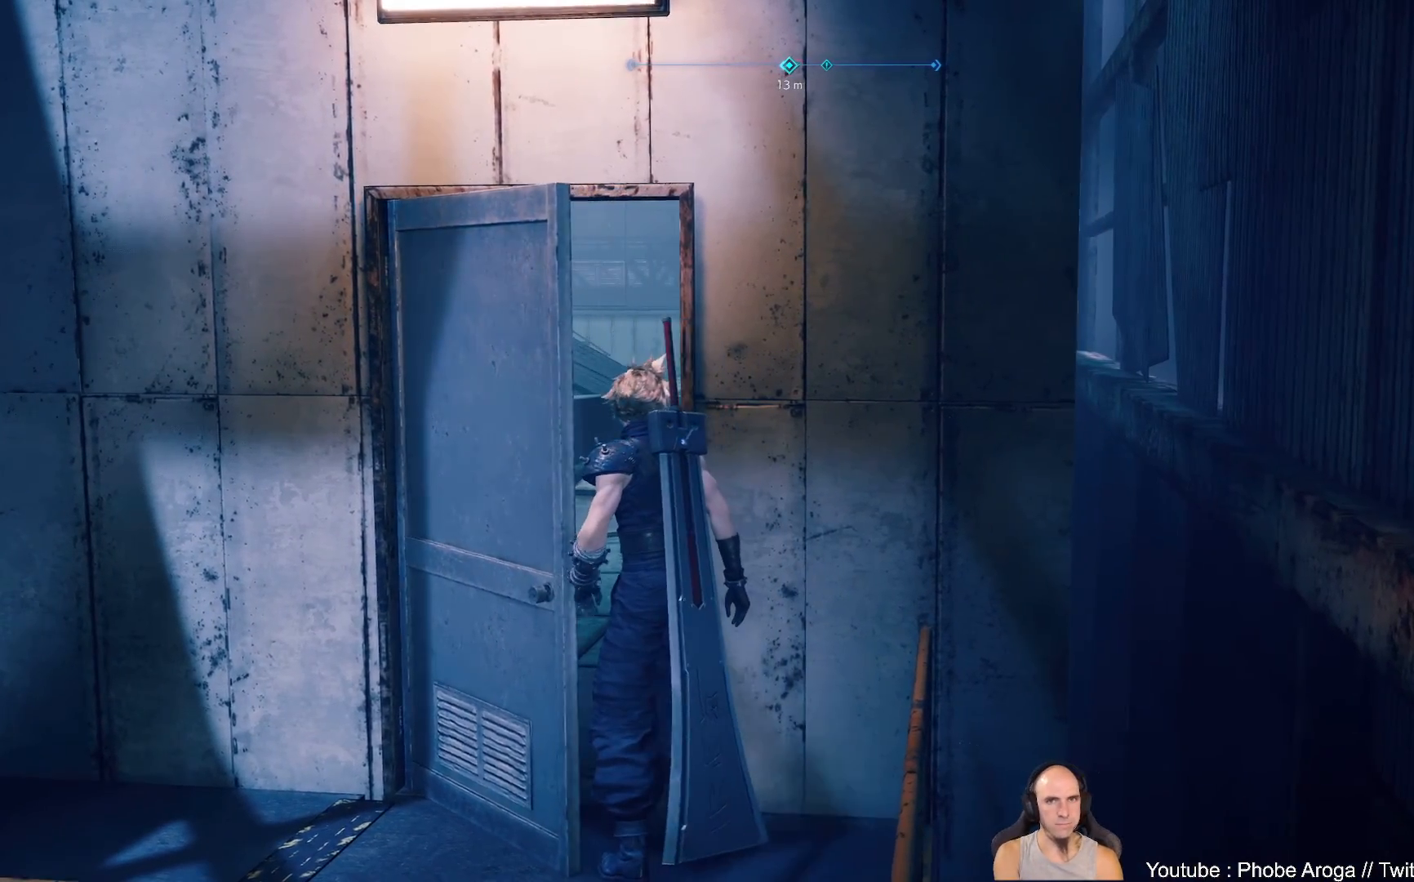
Gameplay with a controller (Xbox layout); each line is a JSON object with the inputs held at the frame after it (dt_ms = milliseconds from this image to that frame). "events" lists button and stick changes between this image and that frame as [ms after this image, input, new state], when the widget could be followed in between. Not read: L2 L3 R2.
{"dt_ms": 500, "buttons": [], "left_stick": "center", "right_stick": "center", "events": []}
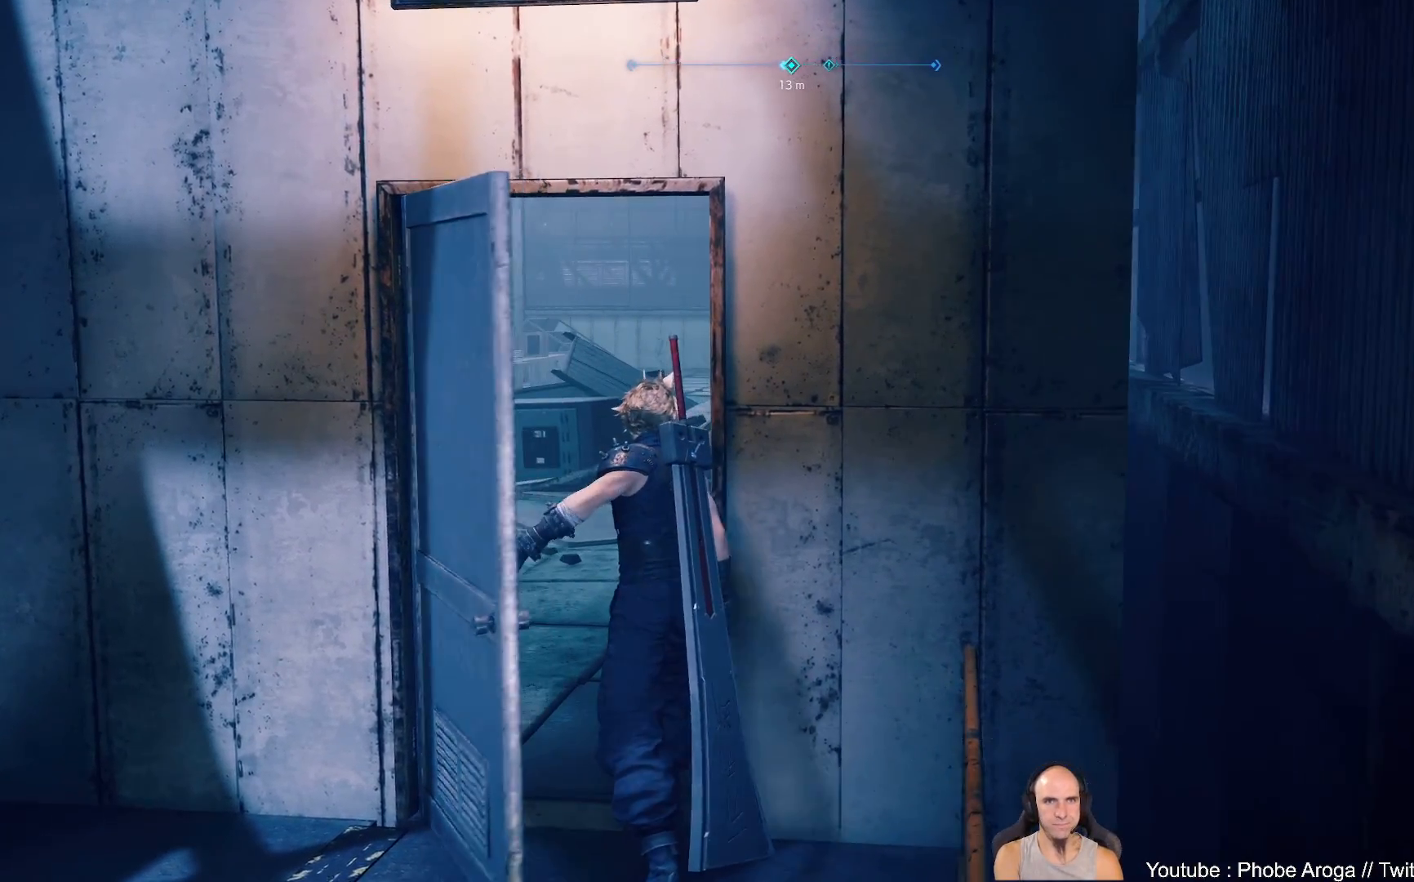
{"dt_ms": 500, "buttons": [], "left_stick": "center", "right_stick": "center", "events": []}
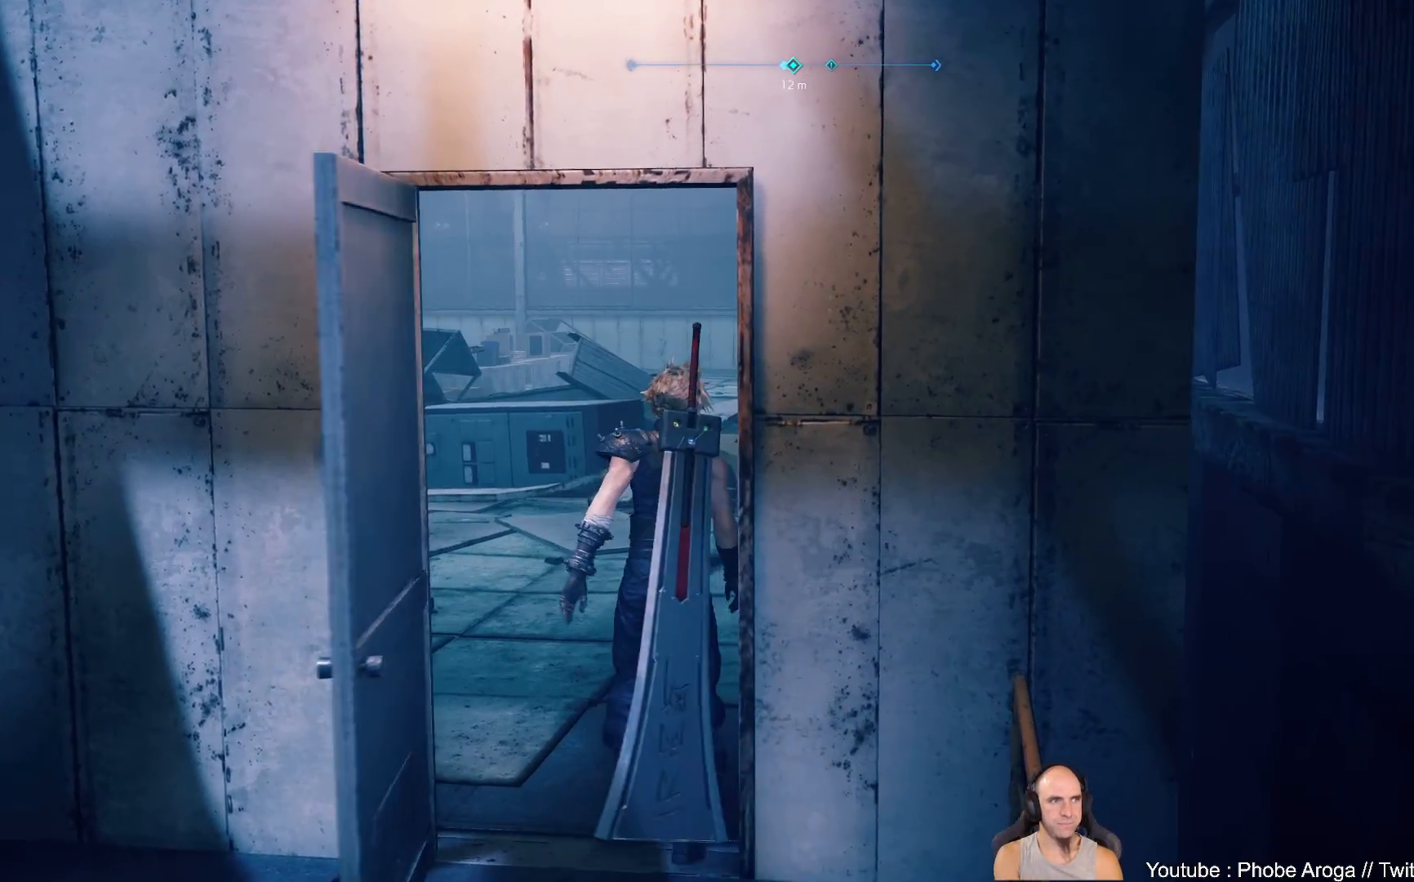
{"dt_ms": 500, "buttons": [], "left_stick": "up", "right_stick": "center", "events": [[267, "left_stick", "up"]]}
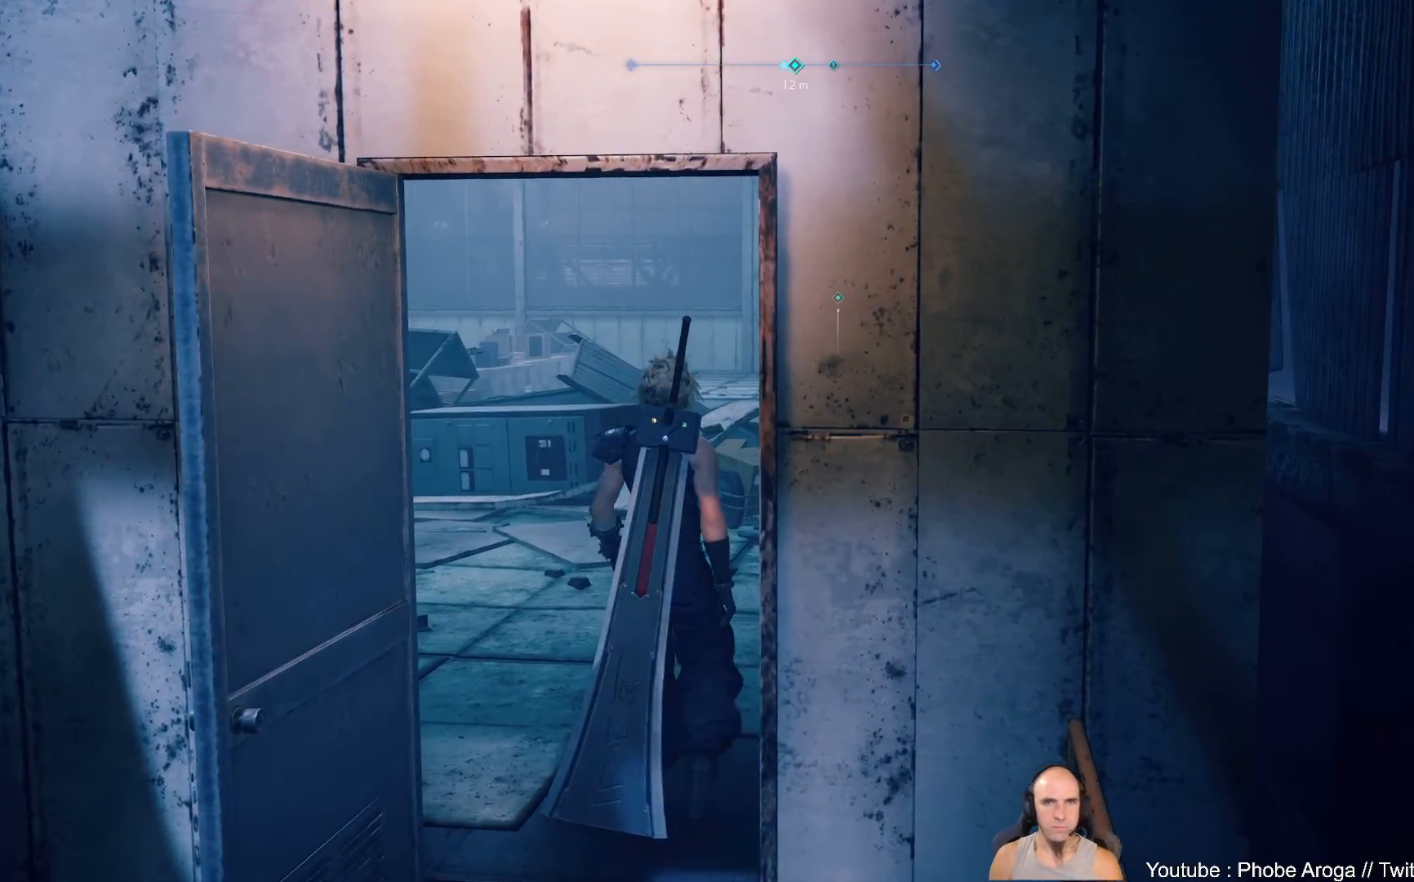
{"dt_ms": 500, "buttons": [], "left_stick": "center", "right_stick": "center", "events": [[267, "right_stick", "up-left"], [467, "right_stick", "center"], [483, "left_stick", "center"]]}
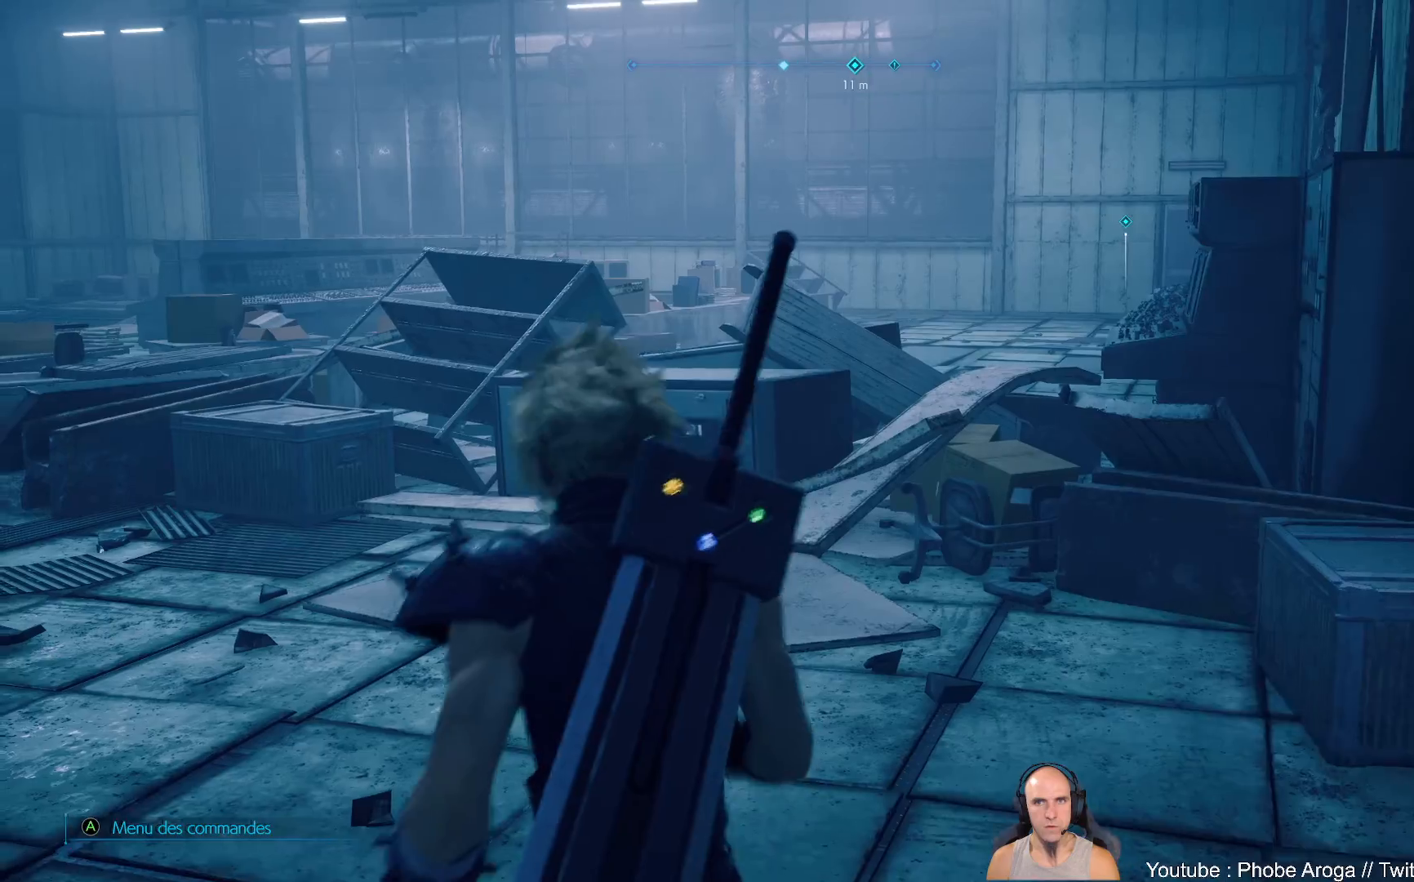
{"dt_ms": 500, "buttons": [], "left_stick": "center", "right_stick": "left", "events": [[250, "right_stick", "left"]]}
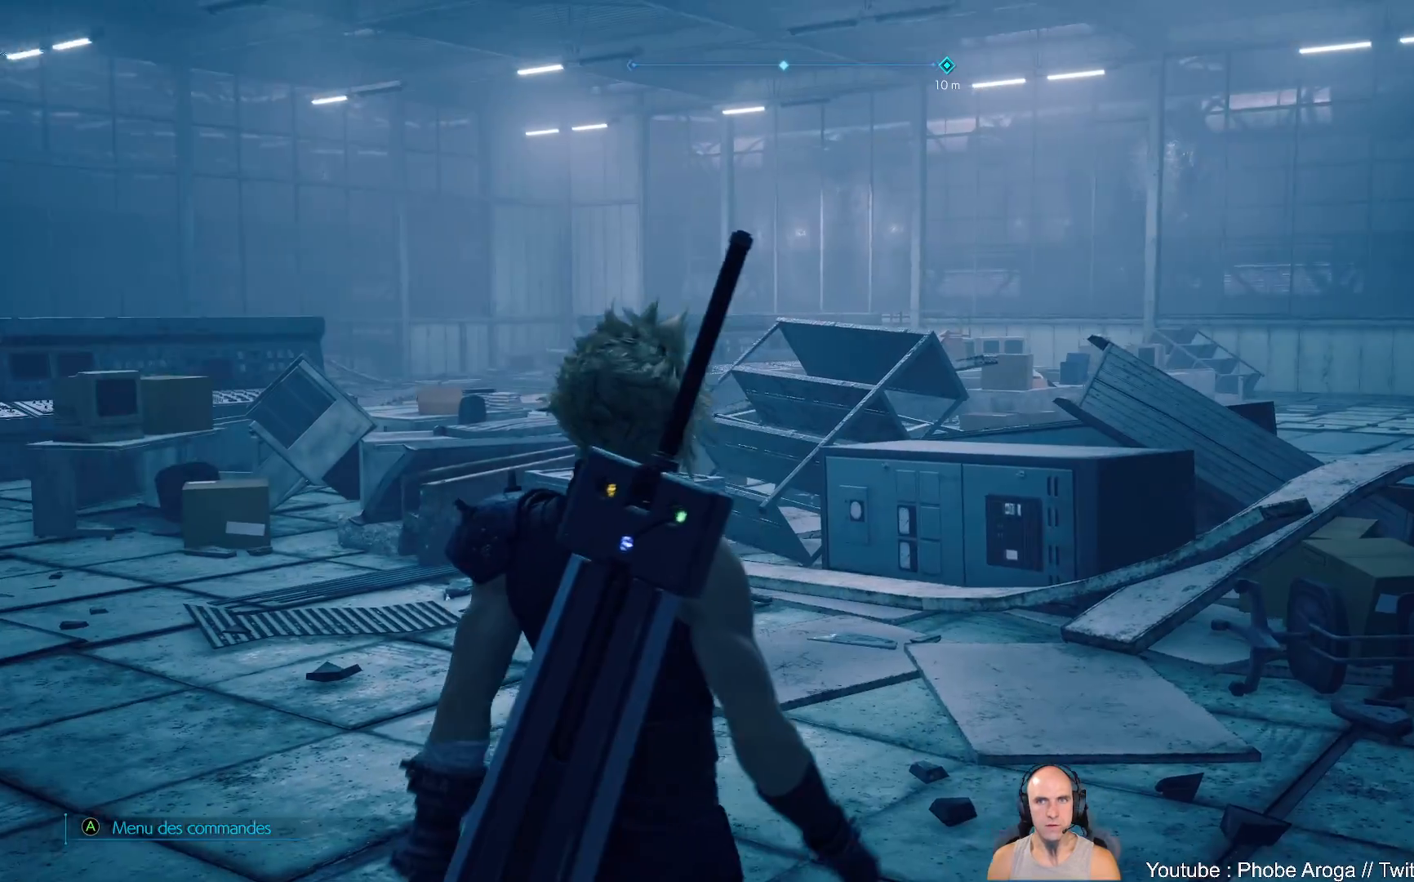
{"dt_ms": 500, "buttons": [], "left_stick": "center", "right_stick": "left"}
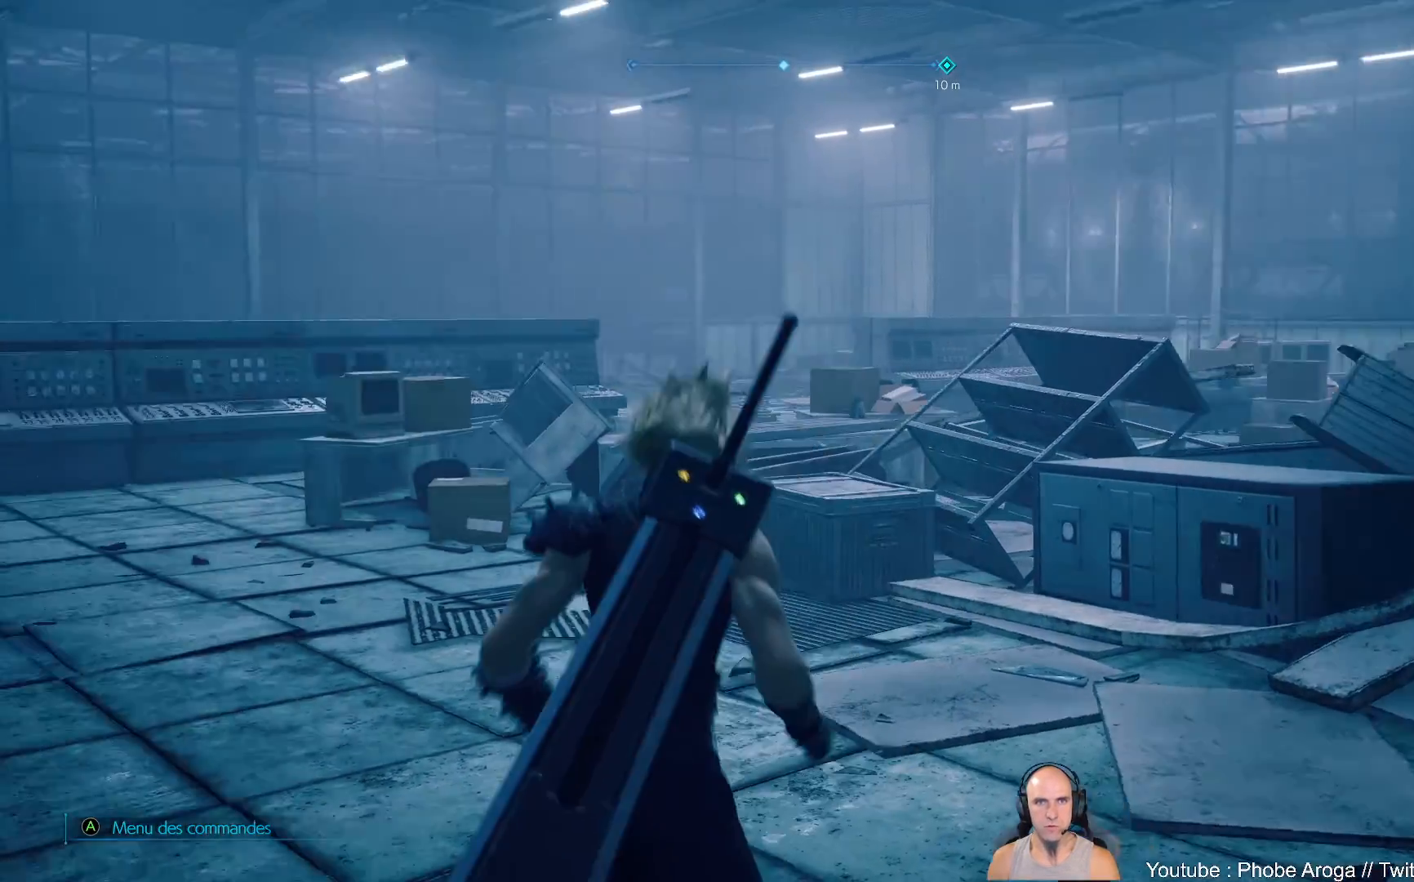
{"dt_ms": 500, "buttons": [], "left_stick": "up", "right_stick": "left", "events": [[83, "right_stick", "center"], [267, "left_stick", "up"], [400, "right_stick", "left"]]}
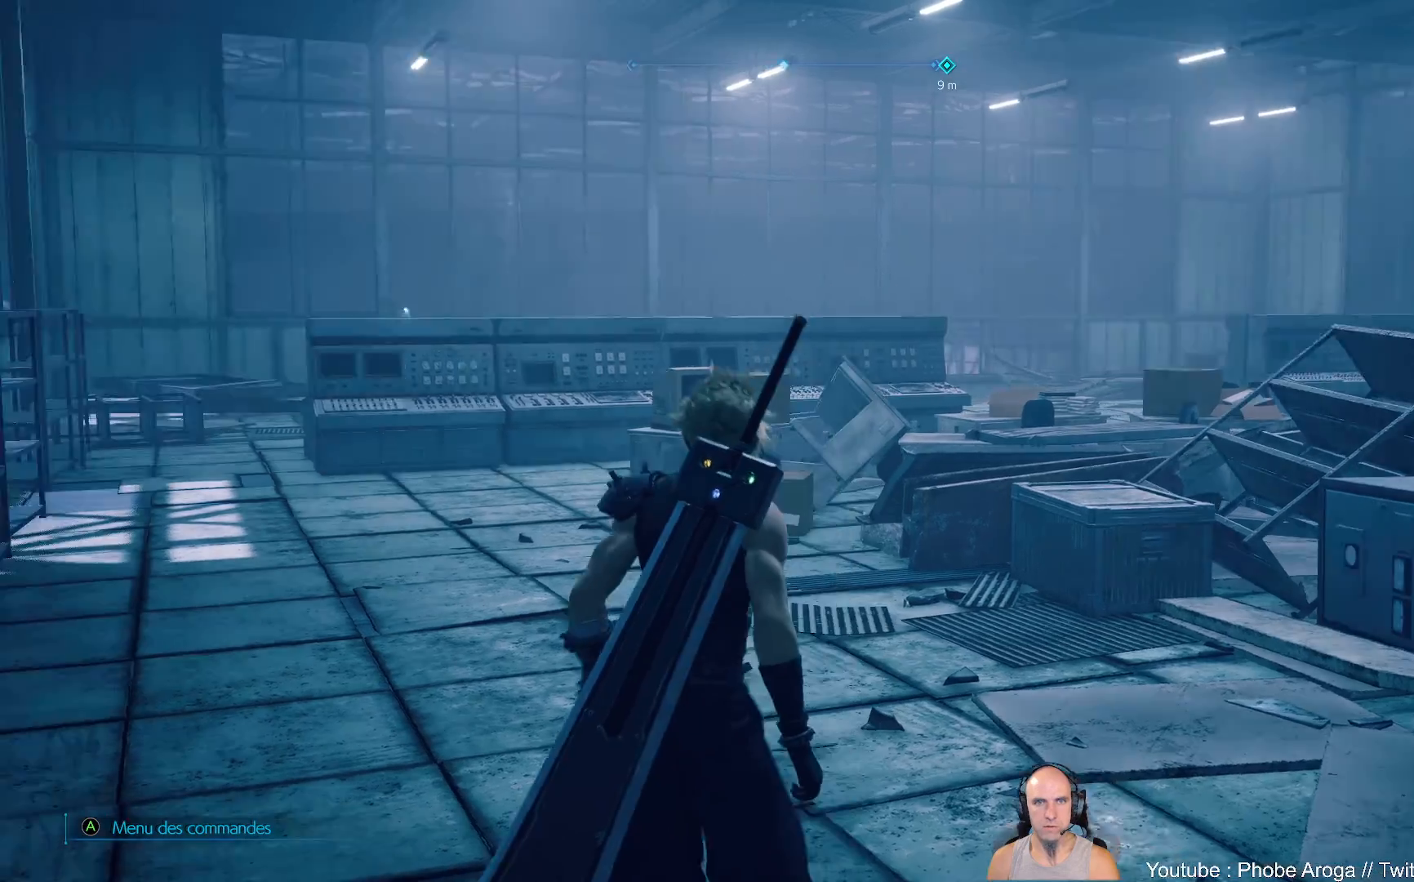
{"dt_ms": 500, "buttons": [], "left_stick": "center", "right_stick": "center", "events": [[50, "left_stick", "center"], [83, "right_stick", "up-left"], [417, "right_stick", "center"]]}
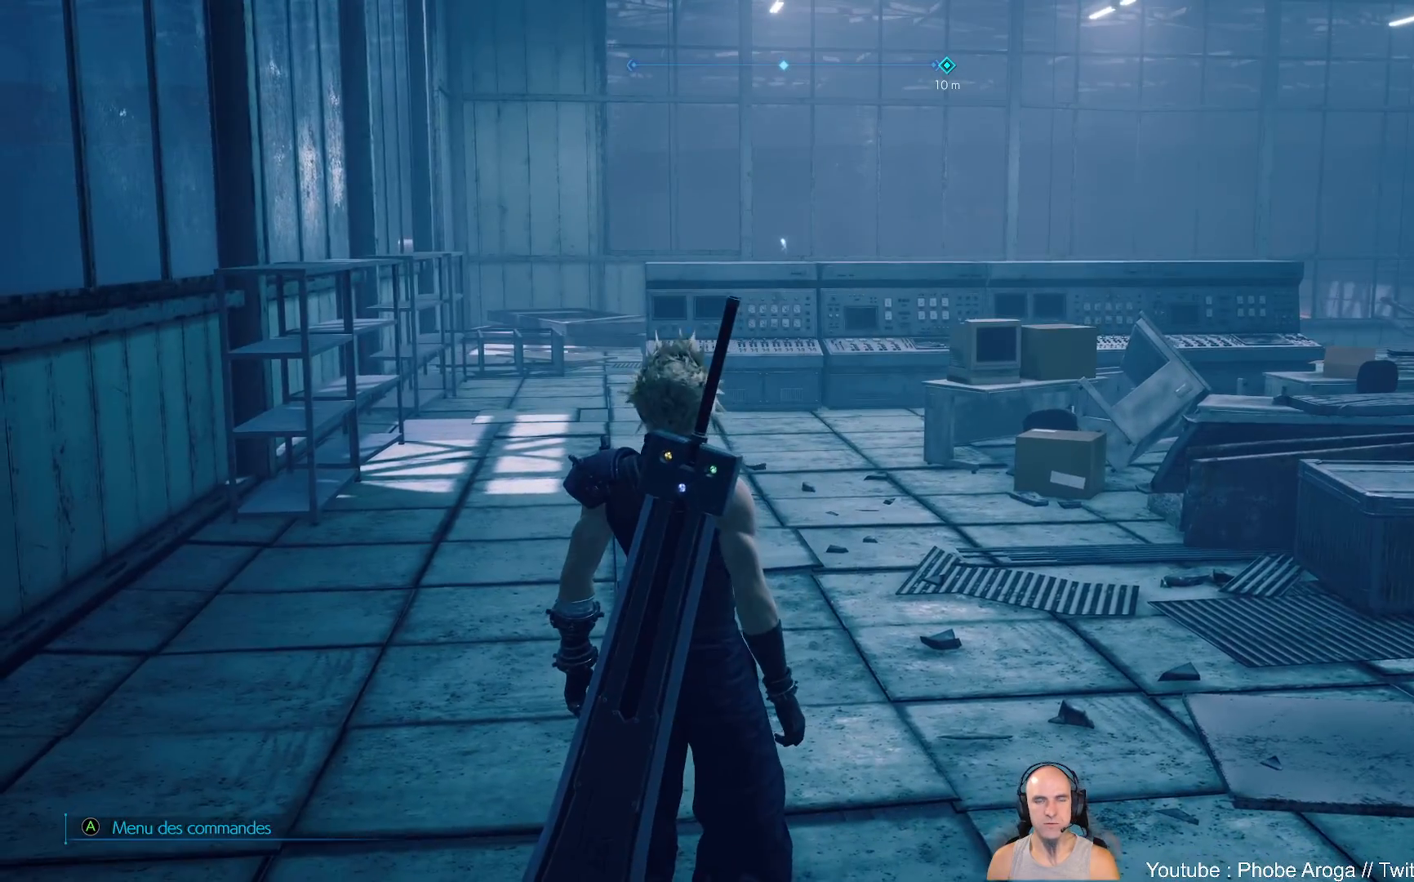
{"dt_ms": 500, "buttons": [], "left_stick": "center", "right_stick": "center", "events": [[33, "left_stick", "up"], [83, "left_stick", "up-left"], [83, "right_stick", "right"], [383, "left_stick", "center"], [400, "right_stick", "center"]]}
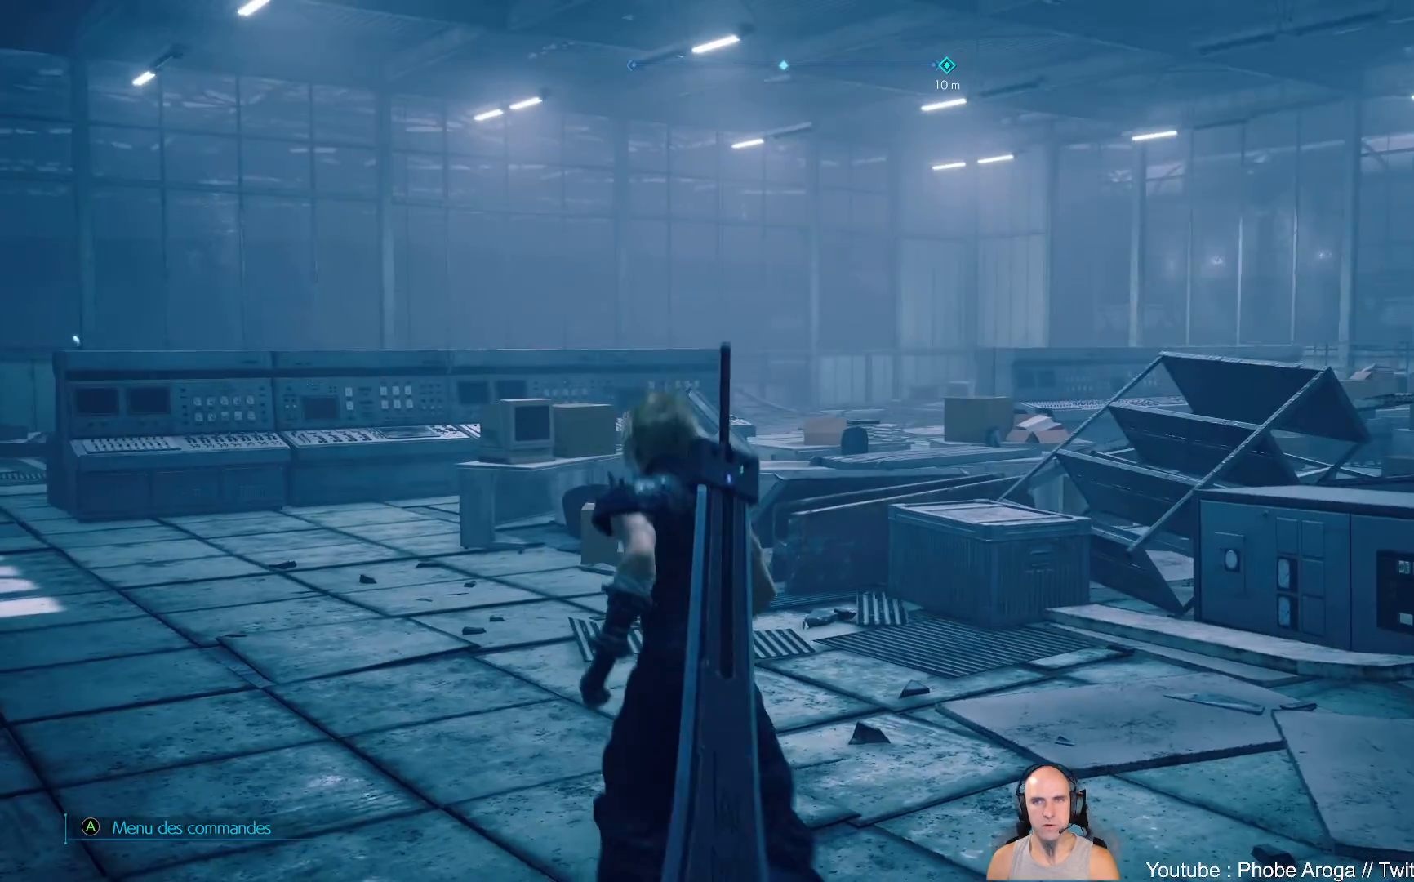
{"dt_ms": 500, "buttons": [], "left_stick": "up-left", "right_stick": "right", "events": [[100, "left_stick", "up-left"], [150, "right_stick", "right"]]}
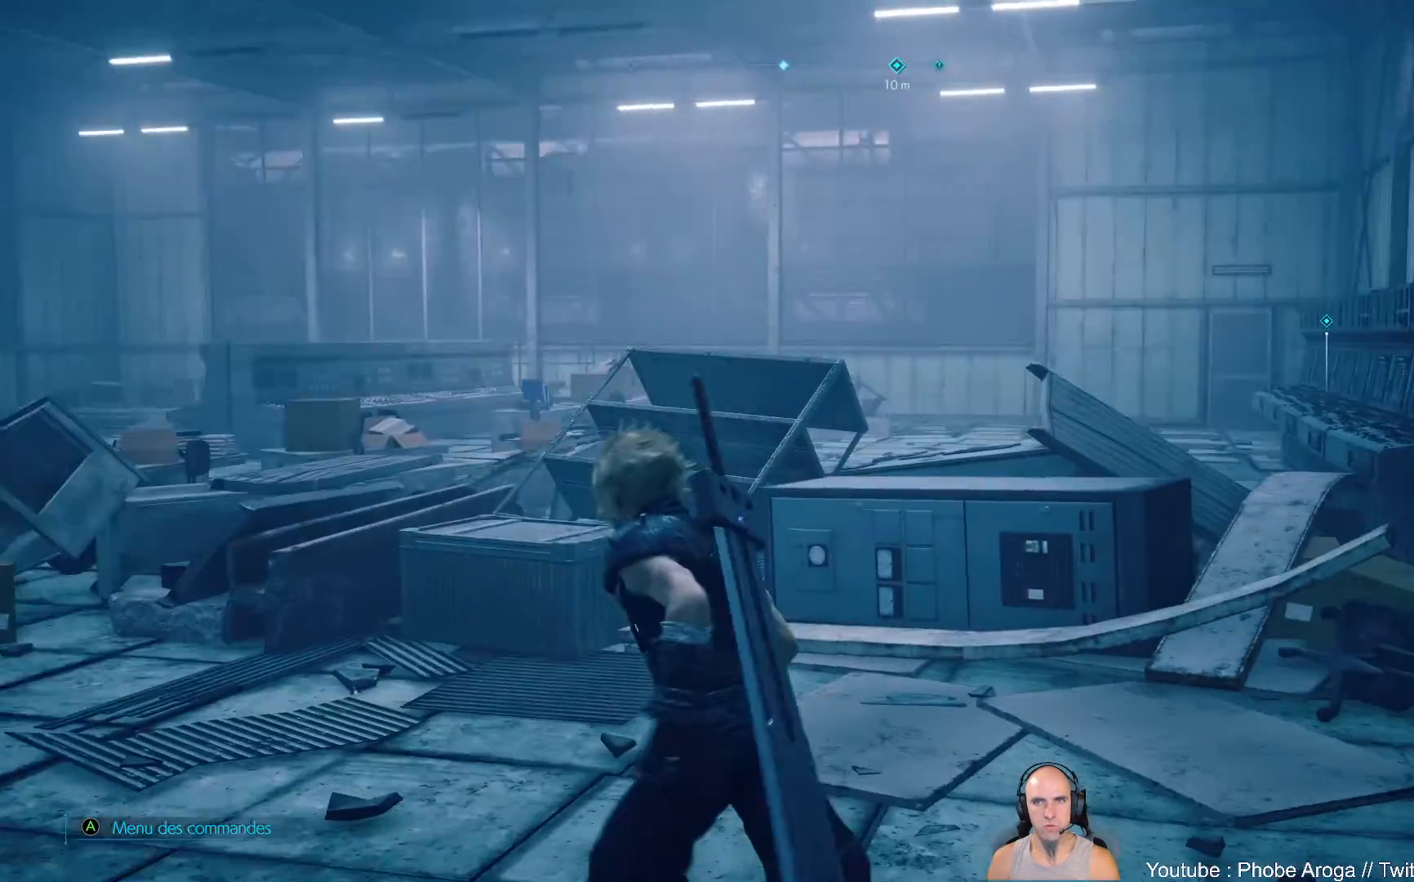
{"dt_ms": 500, "buttons": [], "left_stick": "up-right", "right_stick": "right", "events": [[83, "right_stick", "center"], [317, "left_stick", "up"], [333, "right_stick", "right"], [450, "left_stick", "up-right"]]}
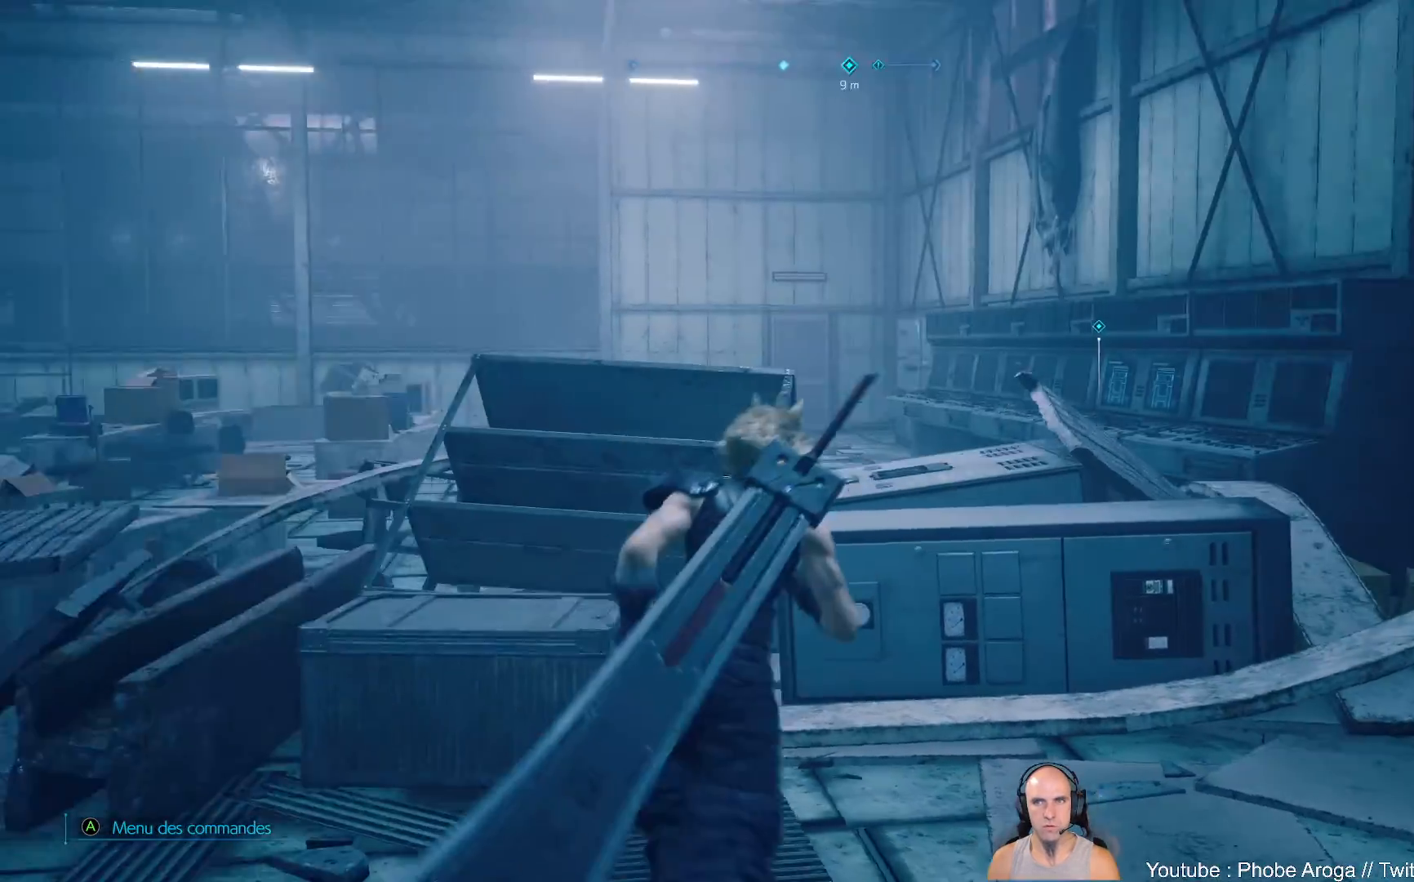
{"dt_ms": 500, "buttons": [], "left_stick": "center", "right_stick": "center", "events": [[133, "right_stick", "center"], [267, "left_stick", "center"]]}
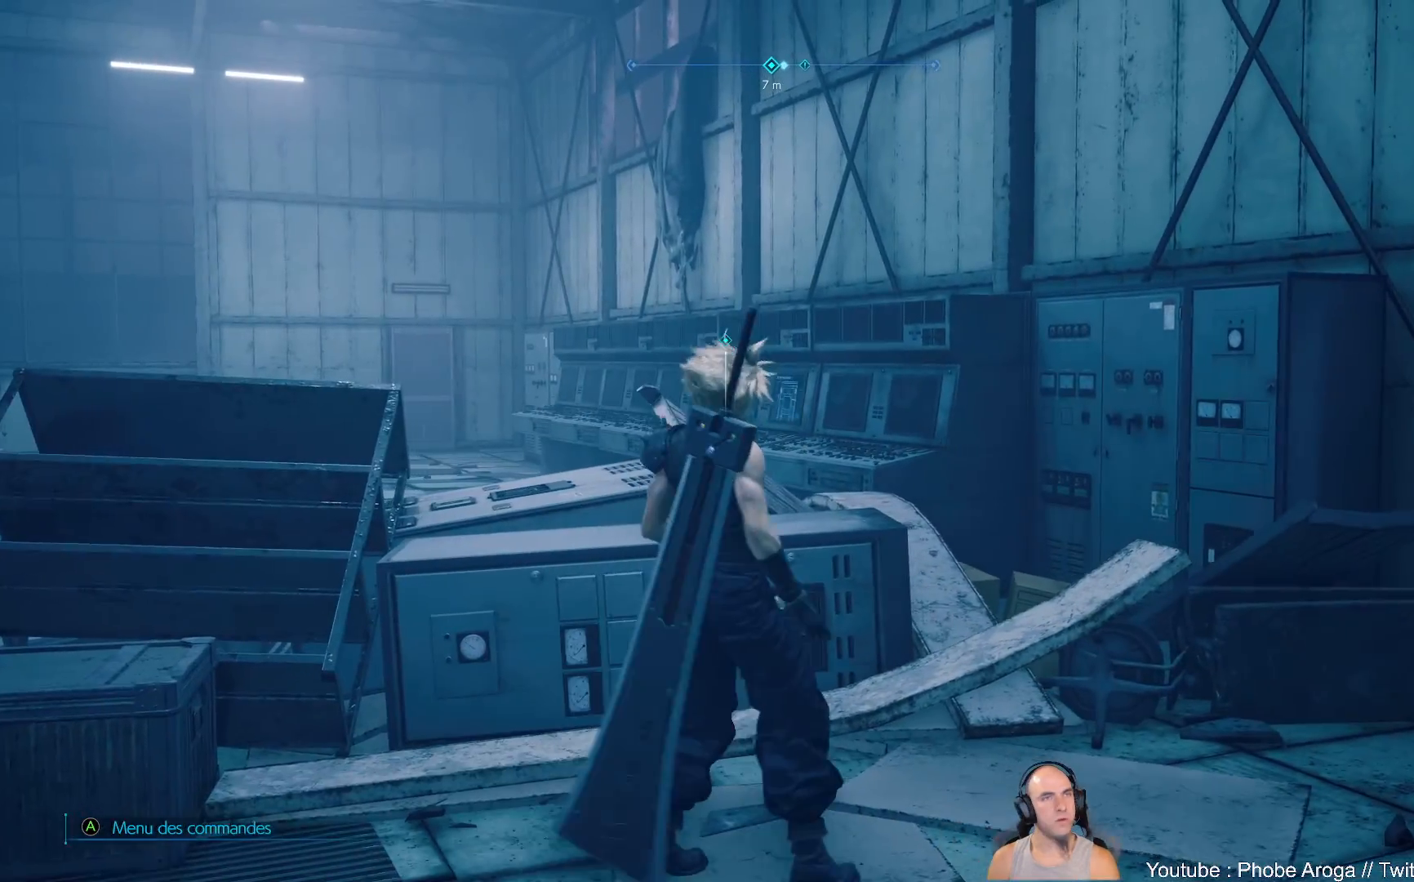
{"dt_ms": 500, "buttons": [], "left_stick": "center", "right_stick": "center", "events": []}
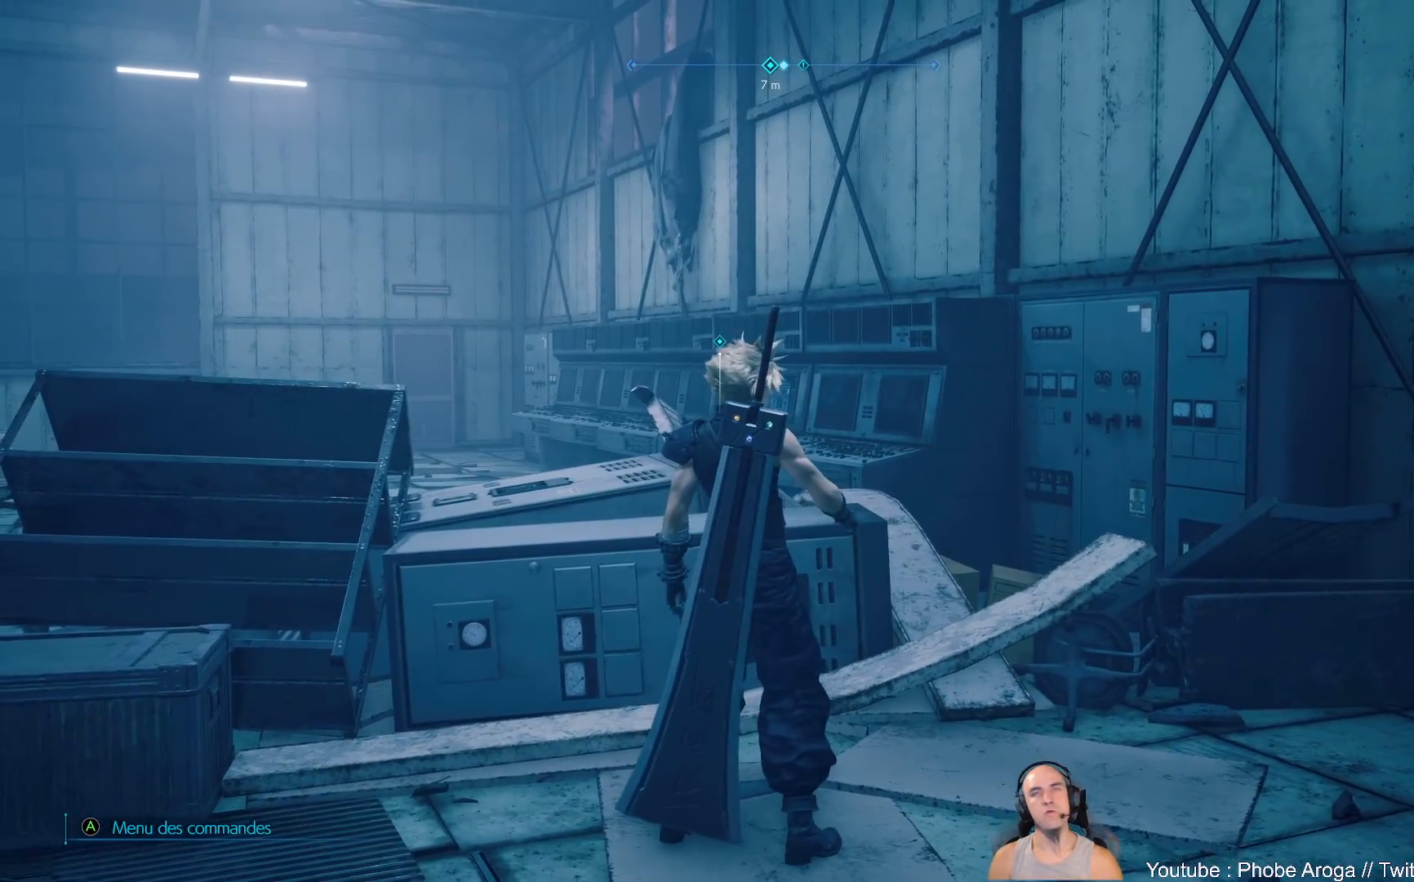
{"dt_ms": 500, "buttons": [], "left_stick": "center", "right_stick": "center", "events": []}
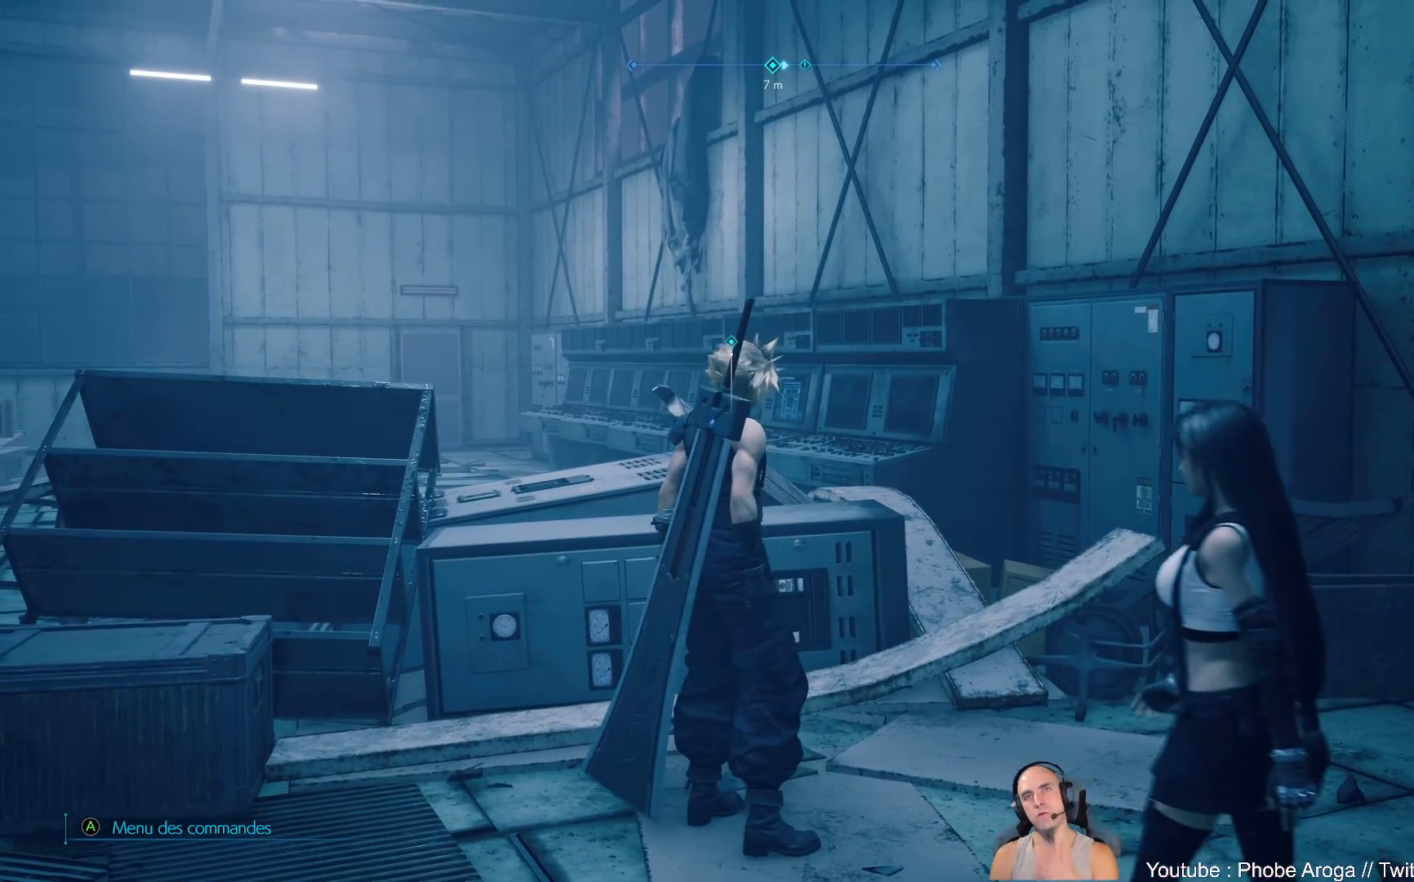
{"dt_ms": 500, "buttons": [], "left_stick": "center", "right_stick": "center", "events": []}
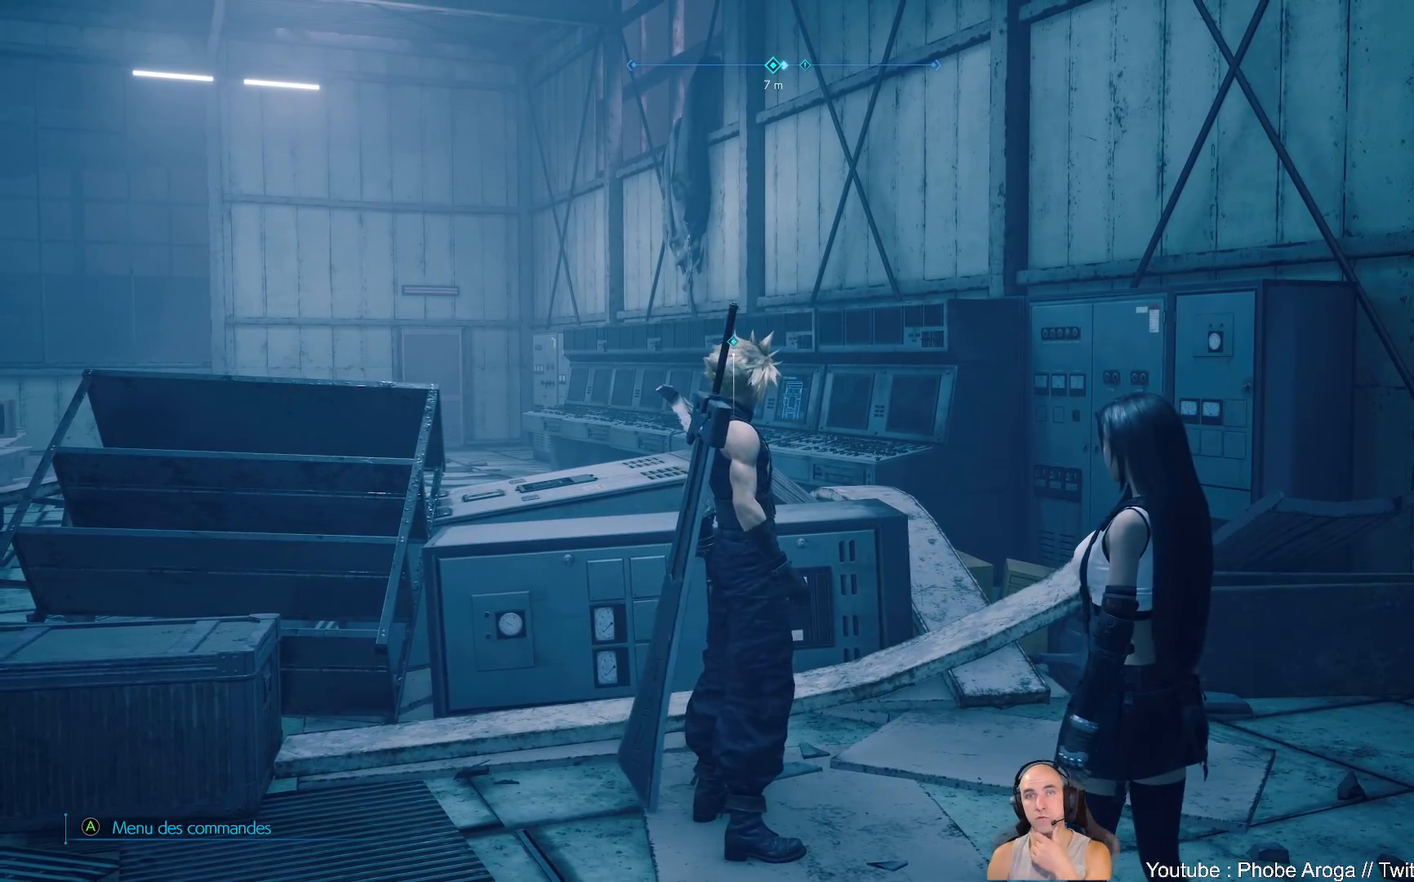
{"dt_ms": 500, "buttons": [], "left_stick": "center", "right_stick": "center", "events": []}
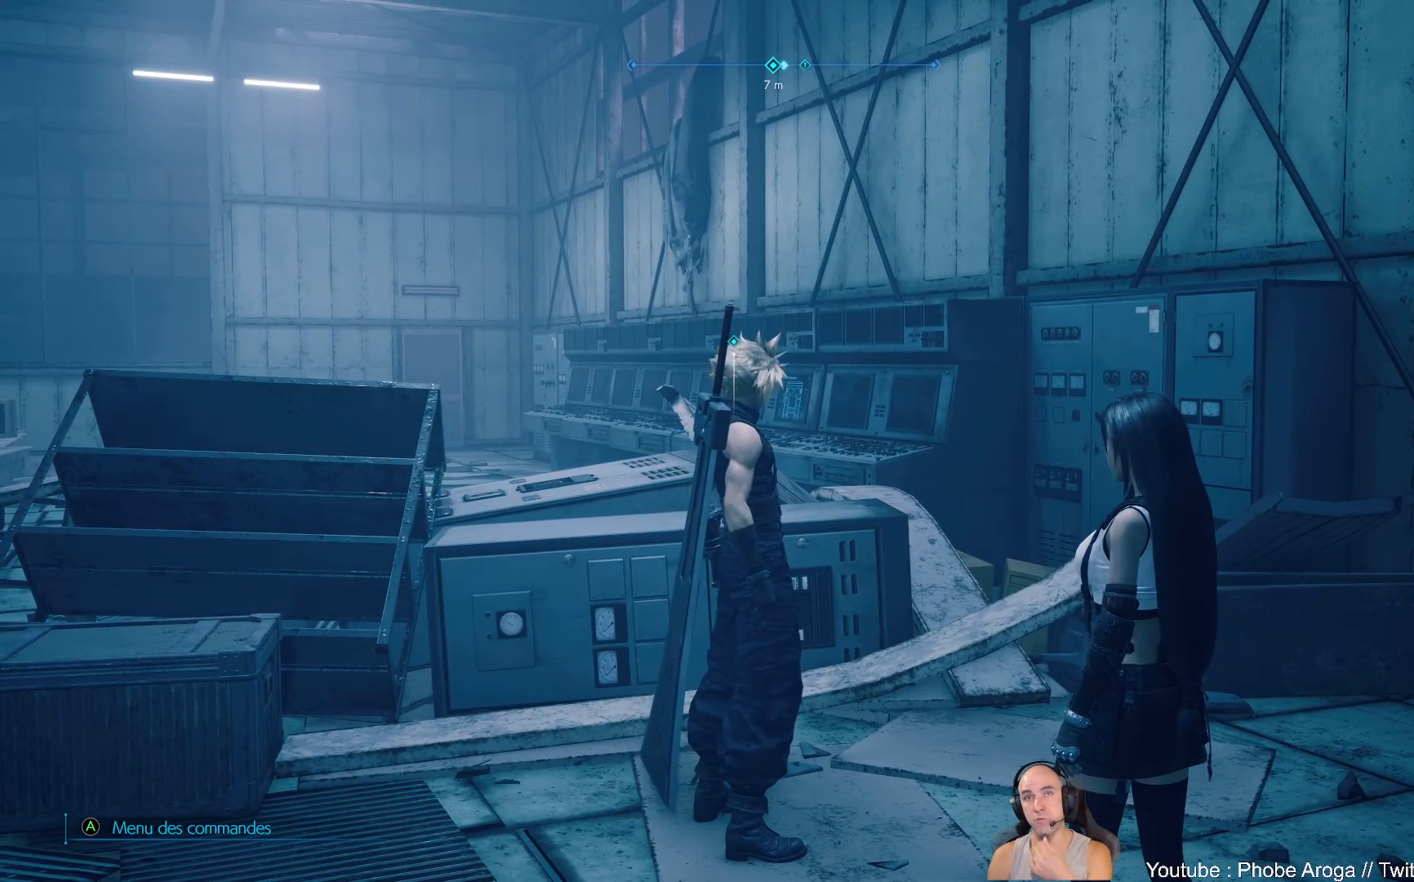
{"dt_ms": 500, "buttons": [], "left_stick": "center", "right_stick": "center", "events": []}
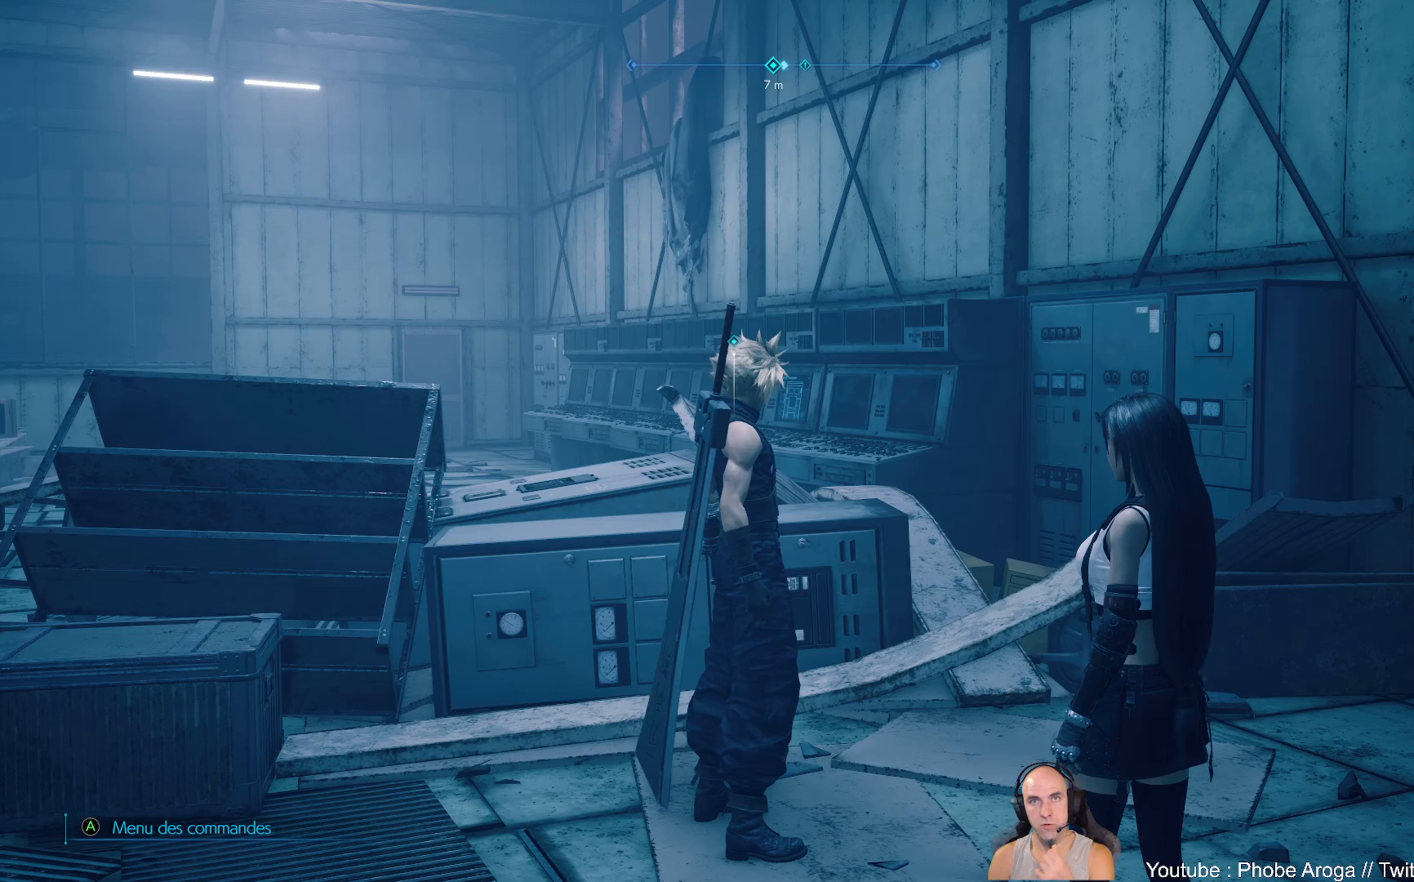
{"dt_ms": 500, "buttons": [], "left_stick": "center", "right_stick": "center", "events": []}
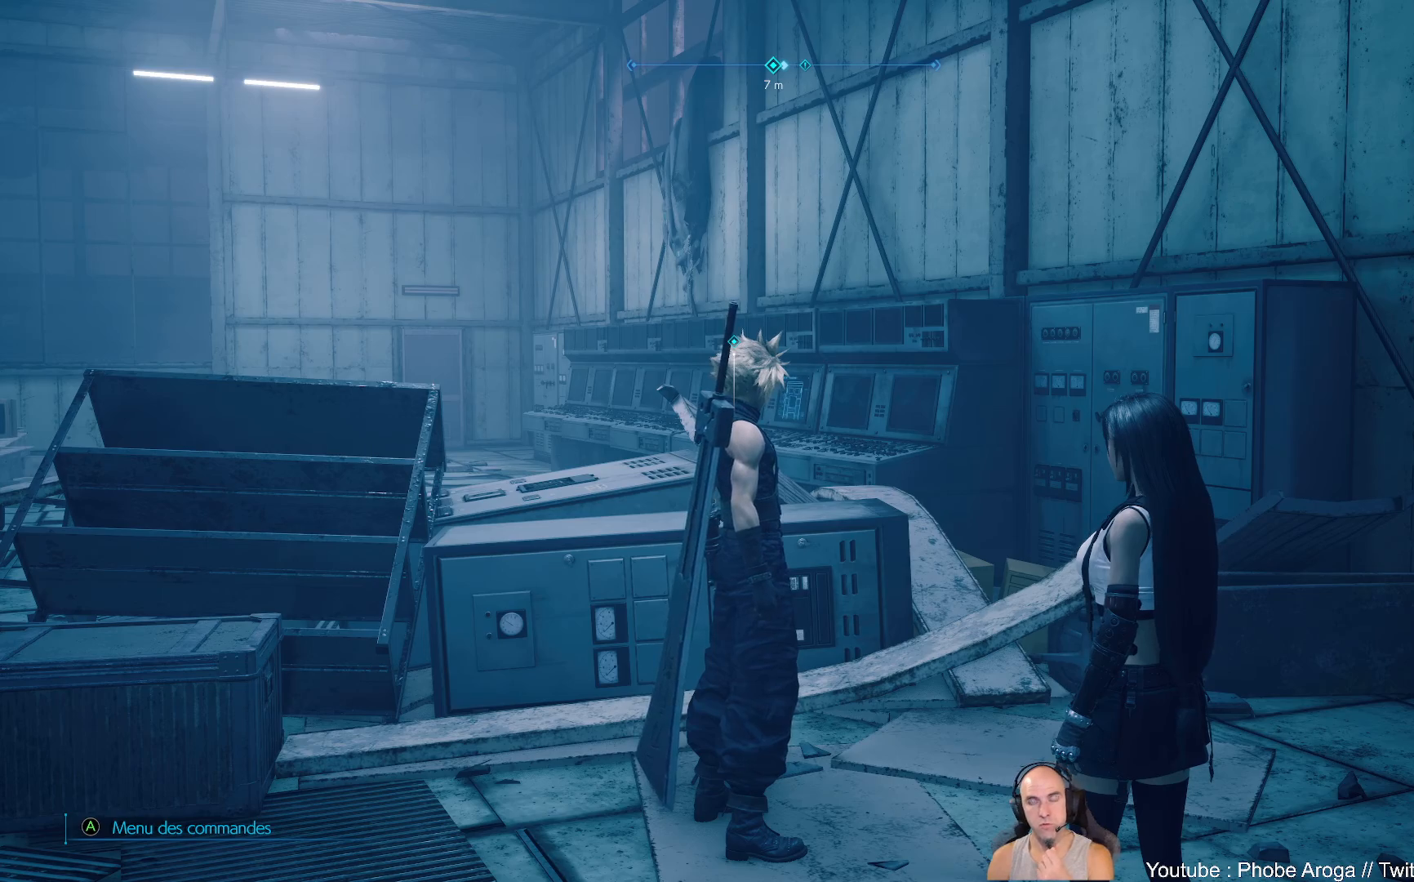
{"dt_ms": 500, "buttons": [], "left_stick": "center", "right_stick": "center", "events": [[117, "right_stick", "left"], [333, "right_stick", "center"]]}
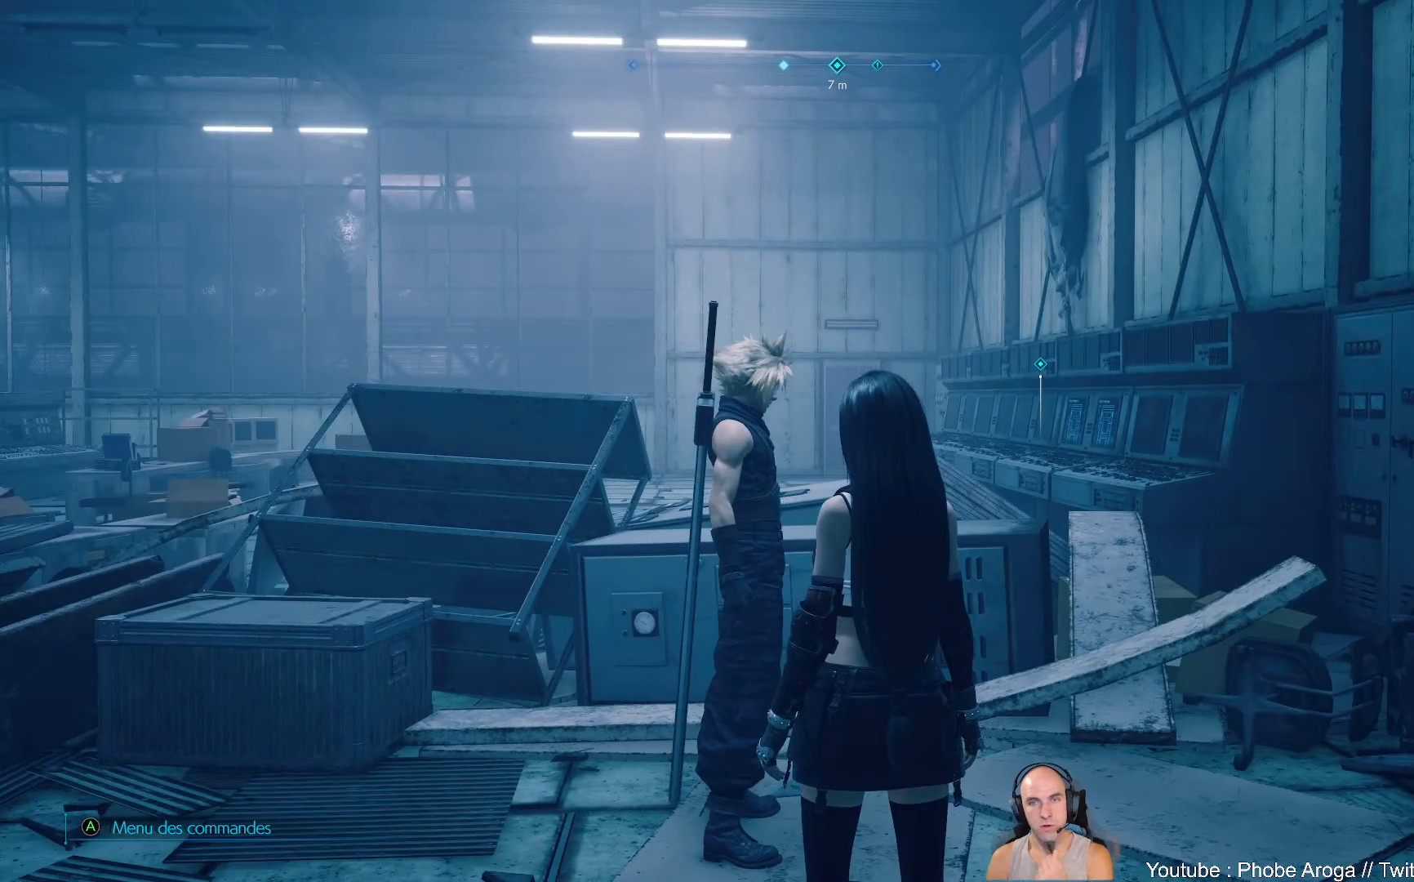
{"dt_ms": 500, "buttons": [], "left_stick": "center", "right_stick": "right", "events": [[350, "right_stick", "right"]]}
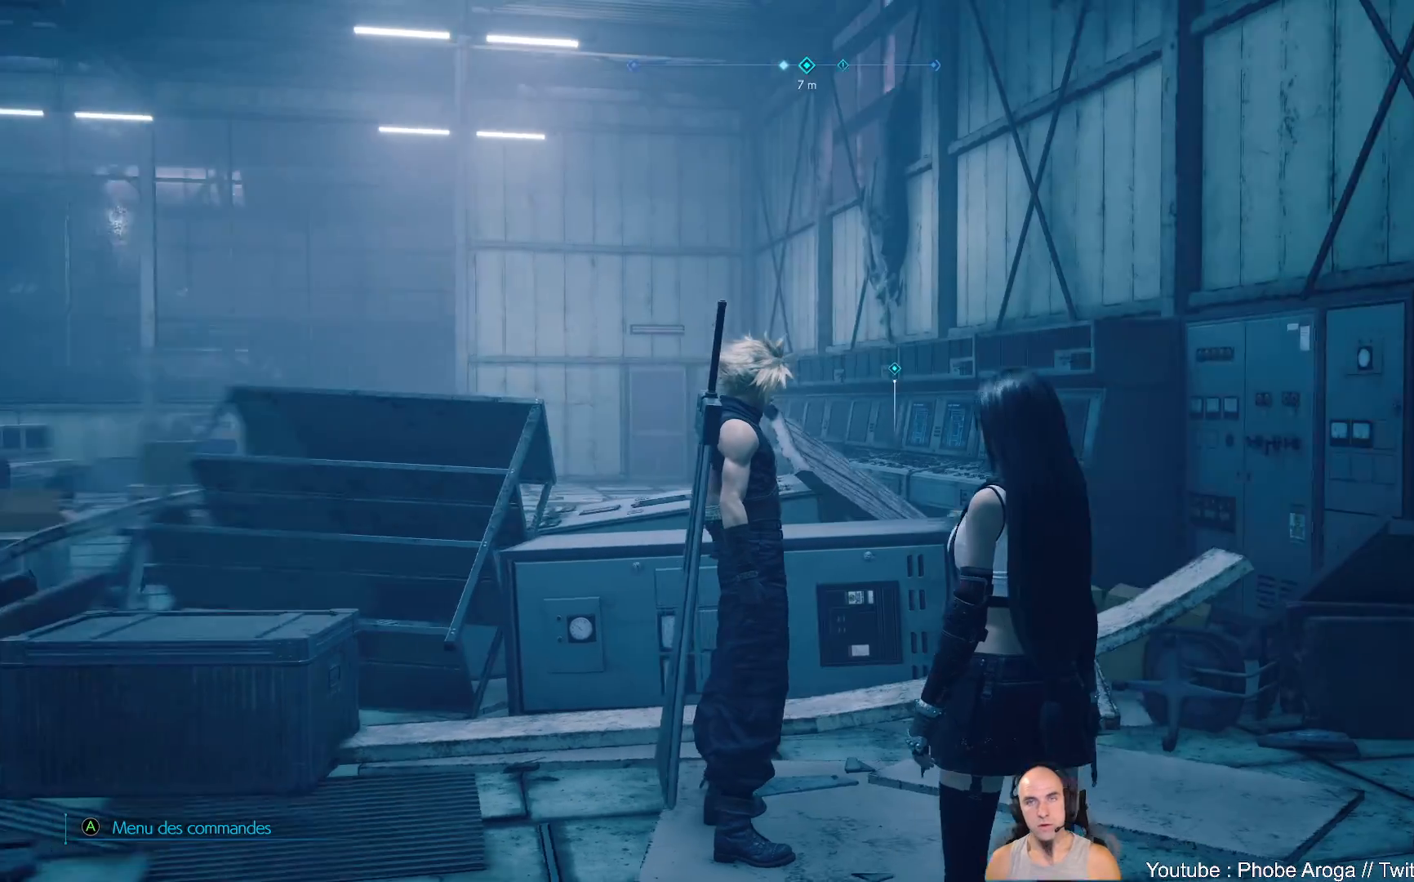
{"dt_ms": 500, "buttons": [], "left_stick": "right", "right_stick": "left", "events": [[50, "right_stick", "center"], [417, "left_stick", "right"], [483, "right_stick", "left"]]}
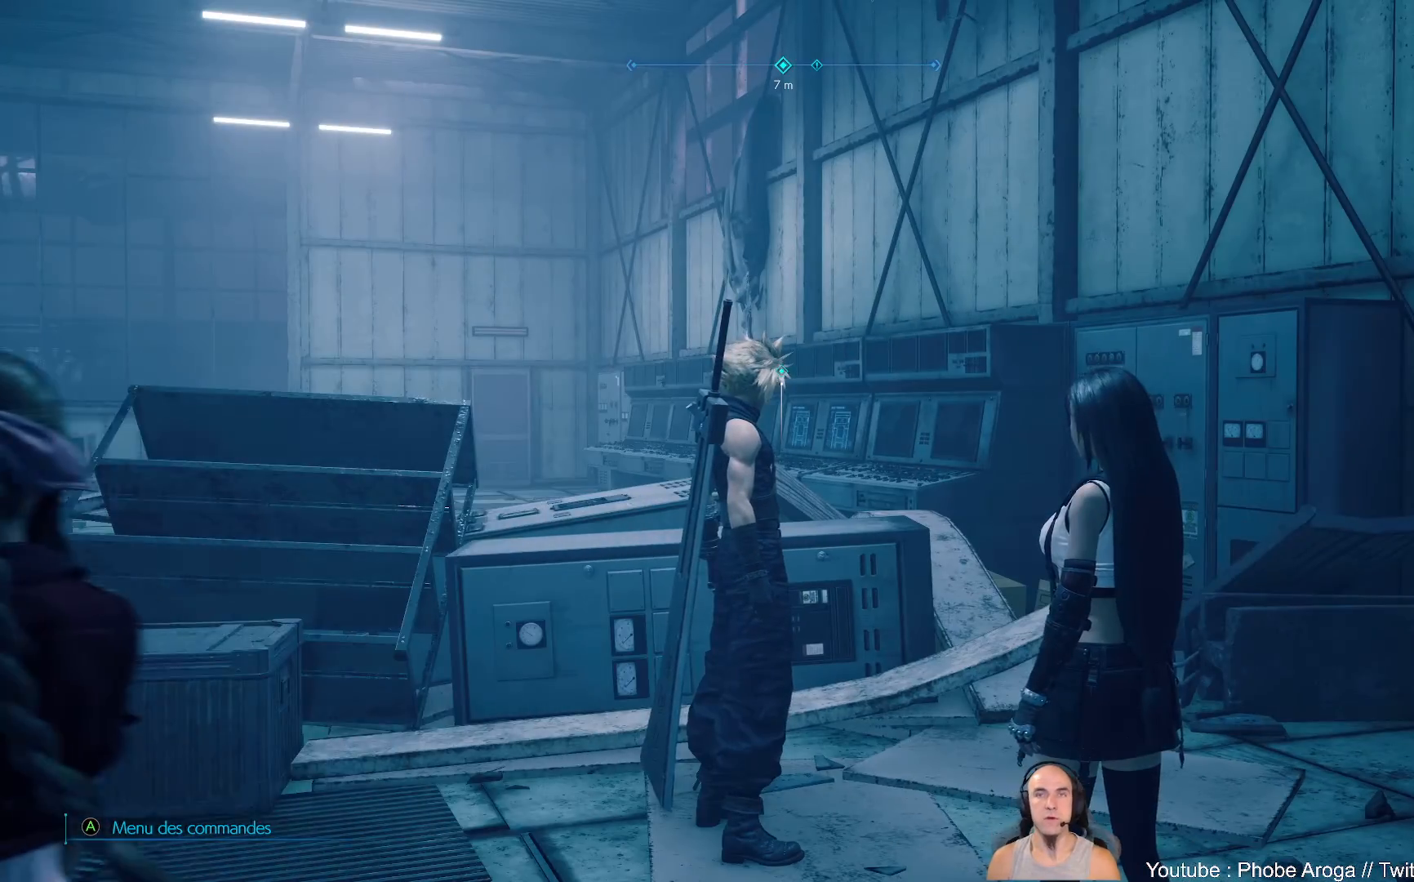
{"dt_ms": 500, "buttons": [], "left_stick": "center", "right_stick": "up-left", "events": [[467, "left_stick", "center"], [467, "right_stick", "up-left"]]}
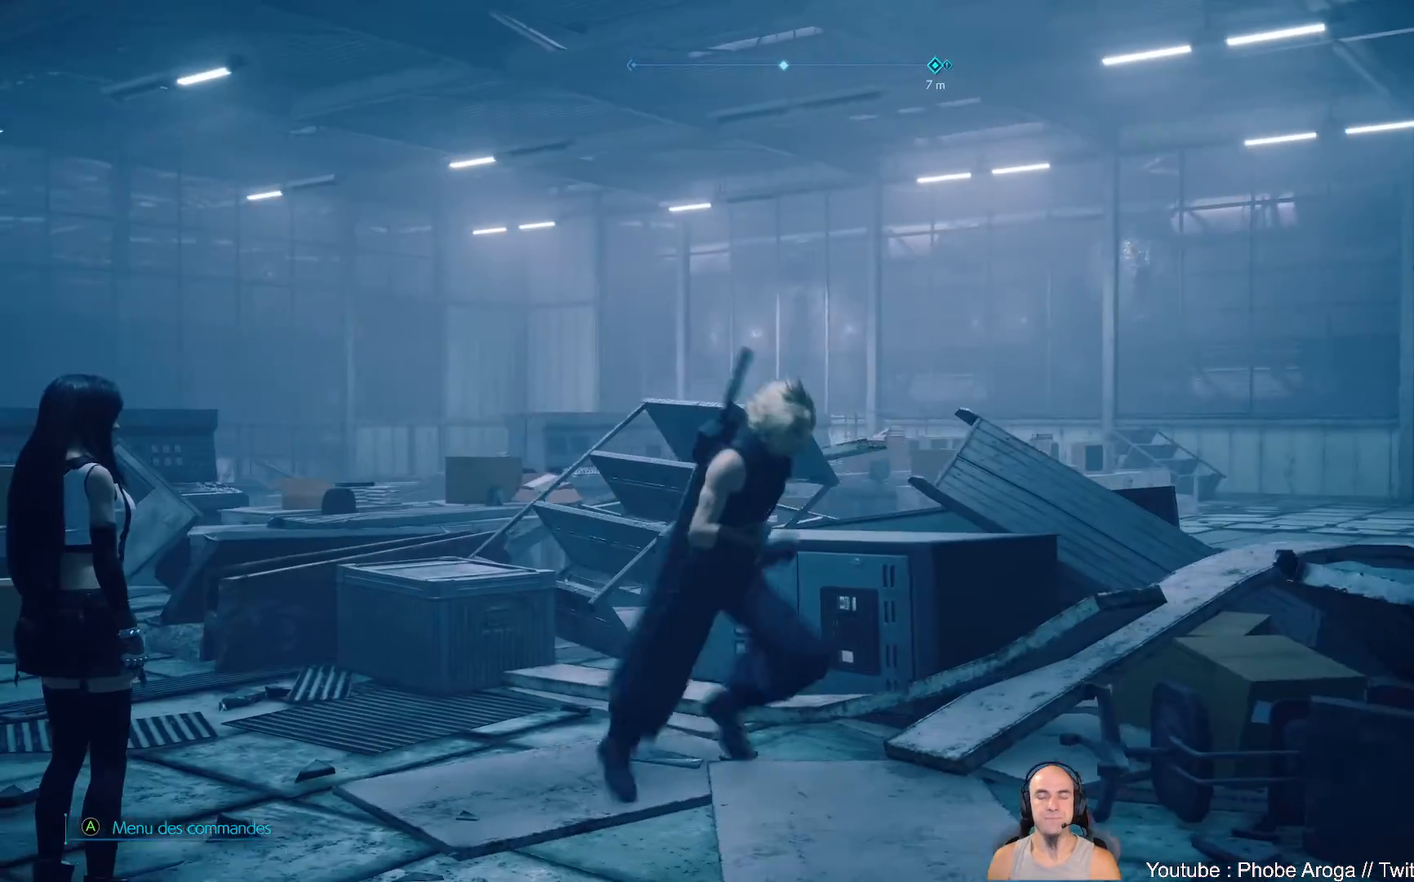
{"dt_ms": 500, "buttons": [], "left_stick": "center", "right_stick": "left", "events": [[83, "right_stick", "center"], [483, "right_stick", "left"]]}
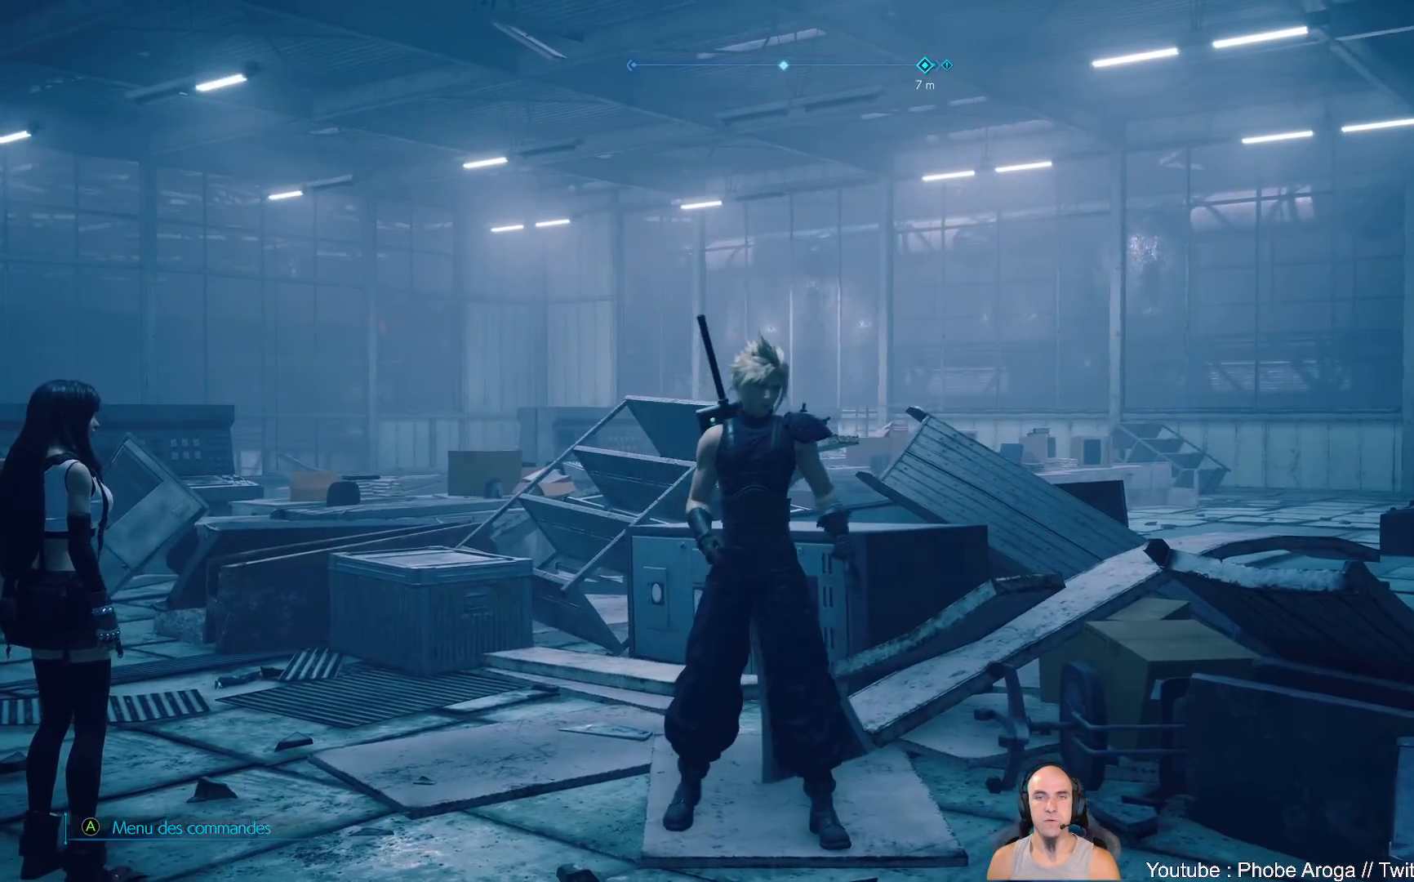
{"dt_ms": 500, "buttons": [], "left_stick": "up-left", "right_stick": "left", "events": [[217, "left_stick", "left"], [383, "left_stick", "up-left"]]}
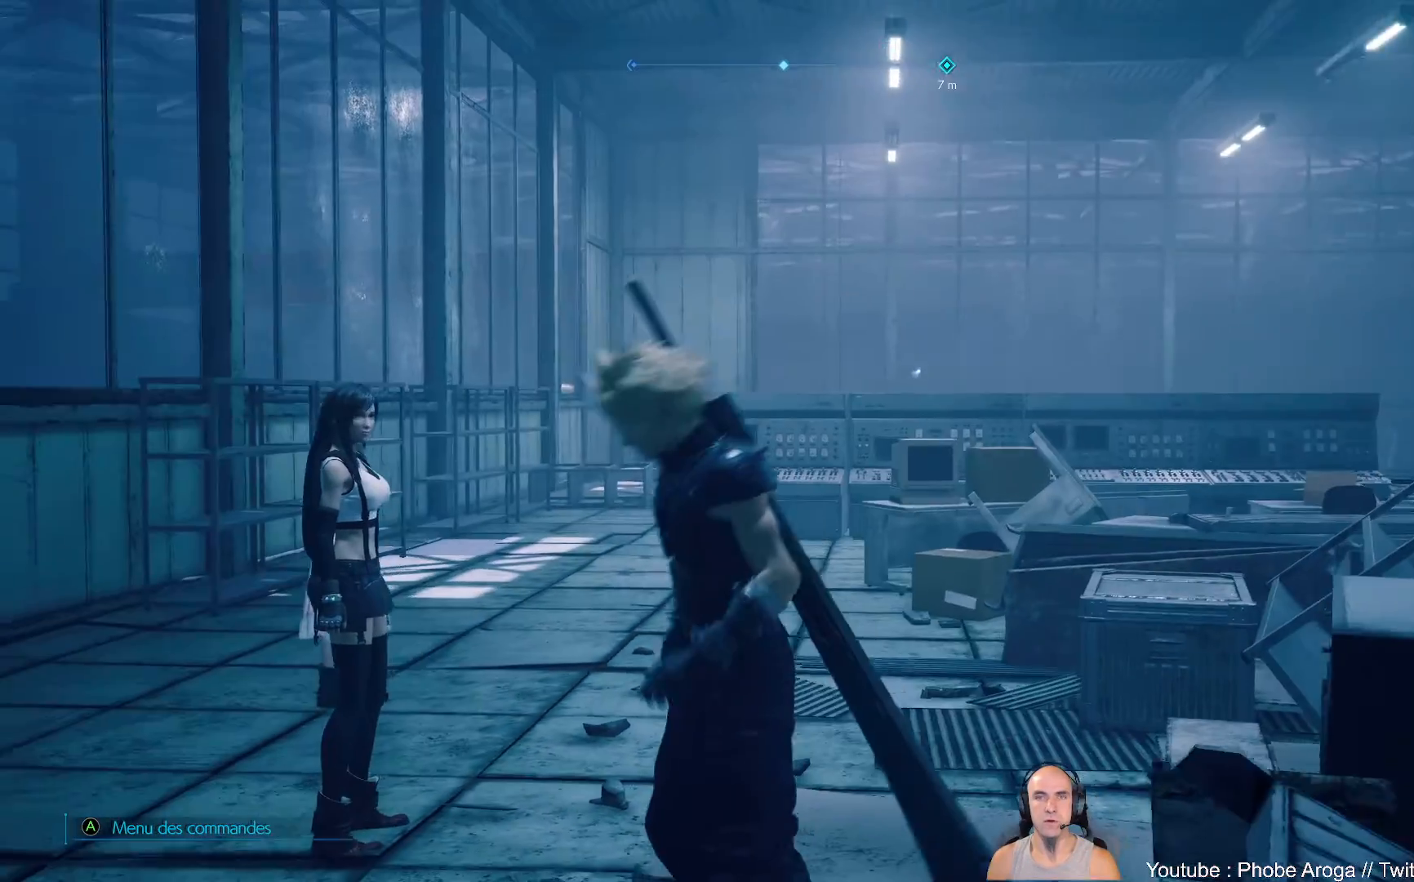
{"dt_ms": 500, "buttons": [], "left_stick": "center", "right_stick": "center", "events": [[17, "right_stick", "center"], [117, "left_stick", "center"]]}
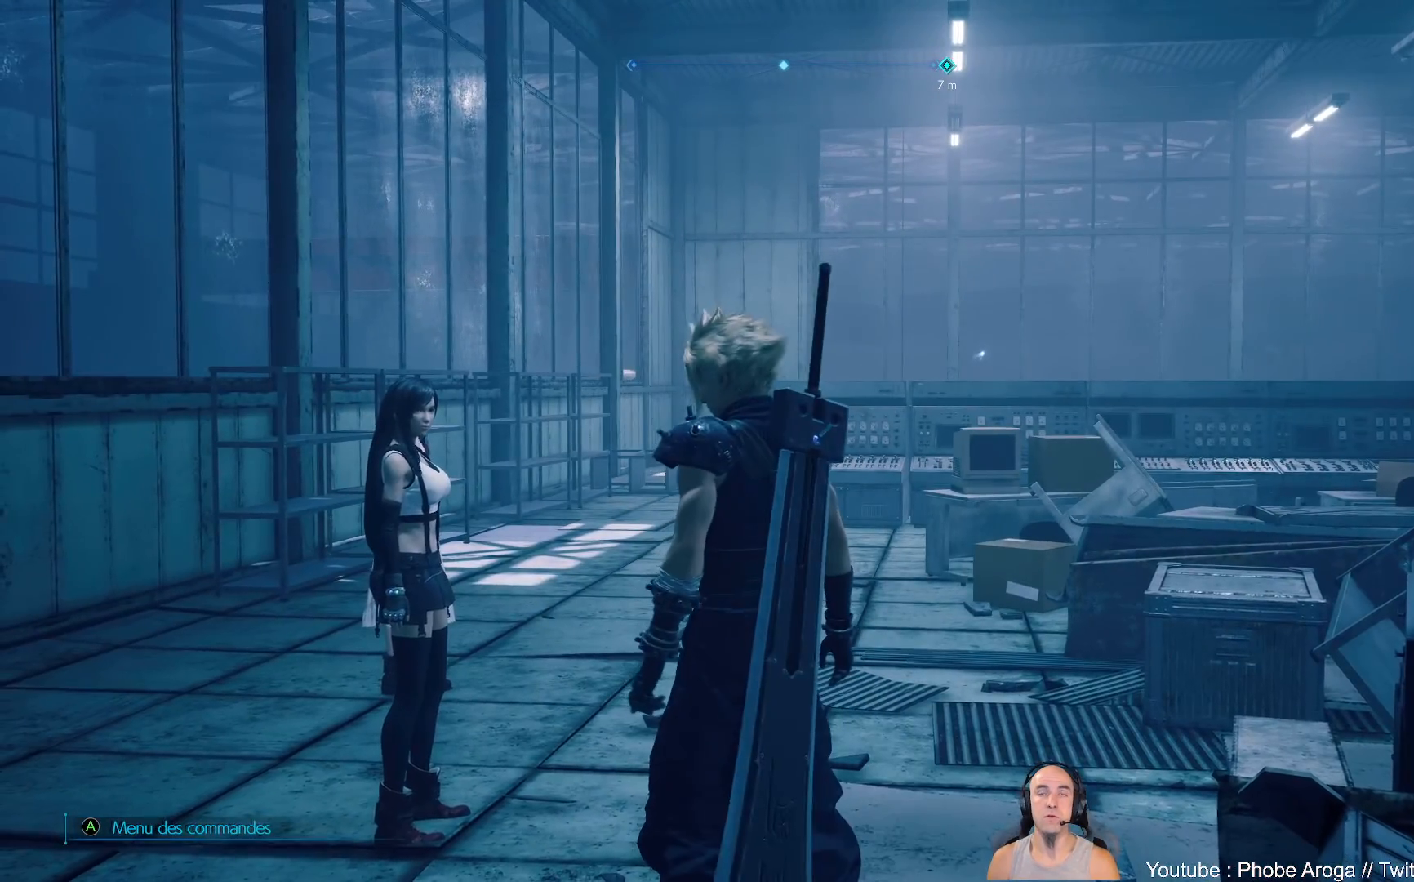
{"dt_ms": 500, "buttons": [], "left_stick": "up-left", "right_stick": "center", "events": [[233, "left_stick", "left"], [283, "left_stick", "up-left"]]}
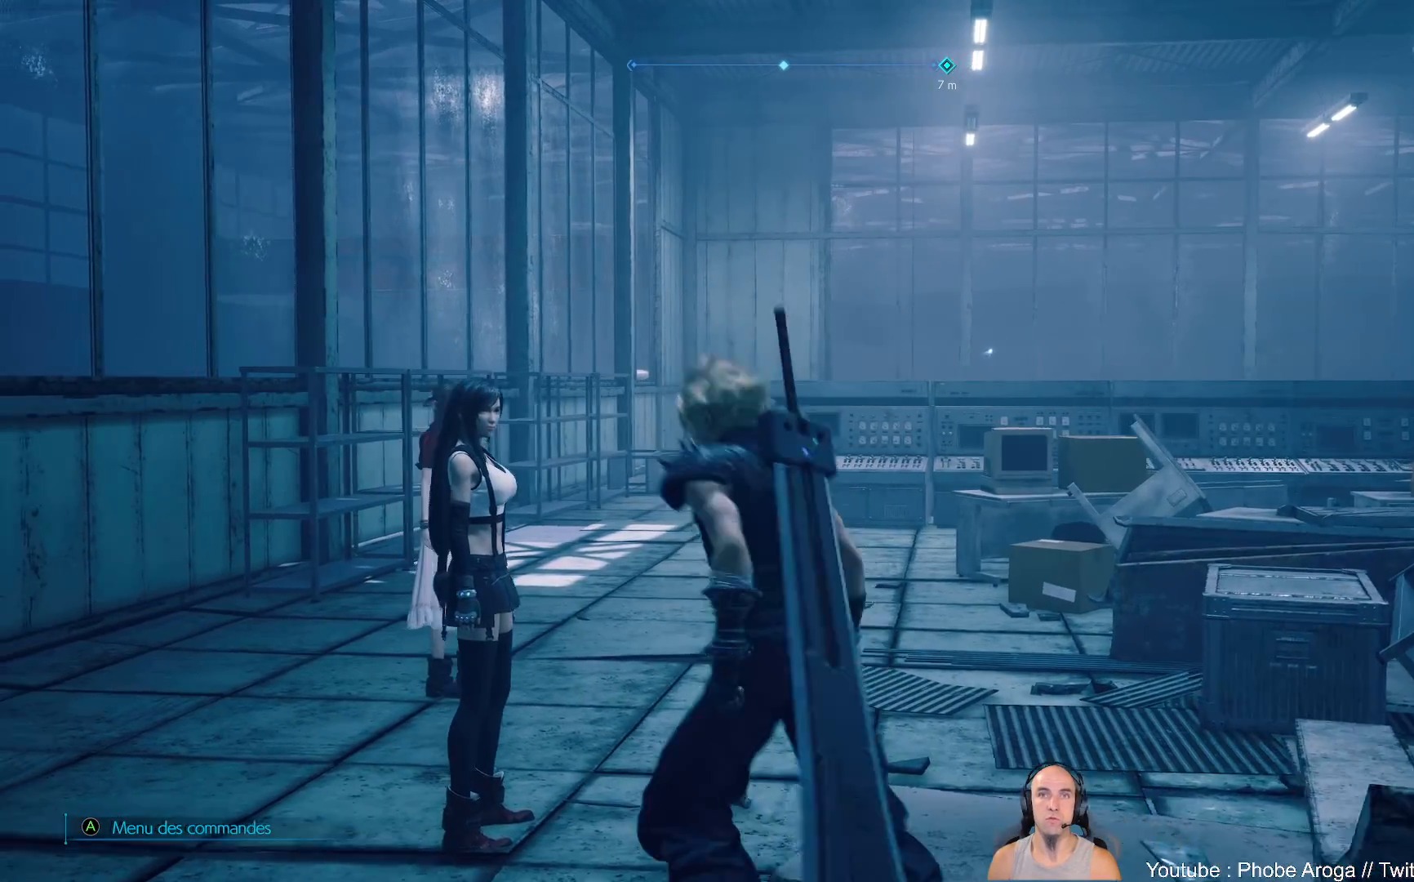
{"dt_ms": 1000, "buttons": [], "left_stick": "left", "right_stick": "up-right"}